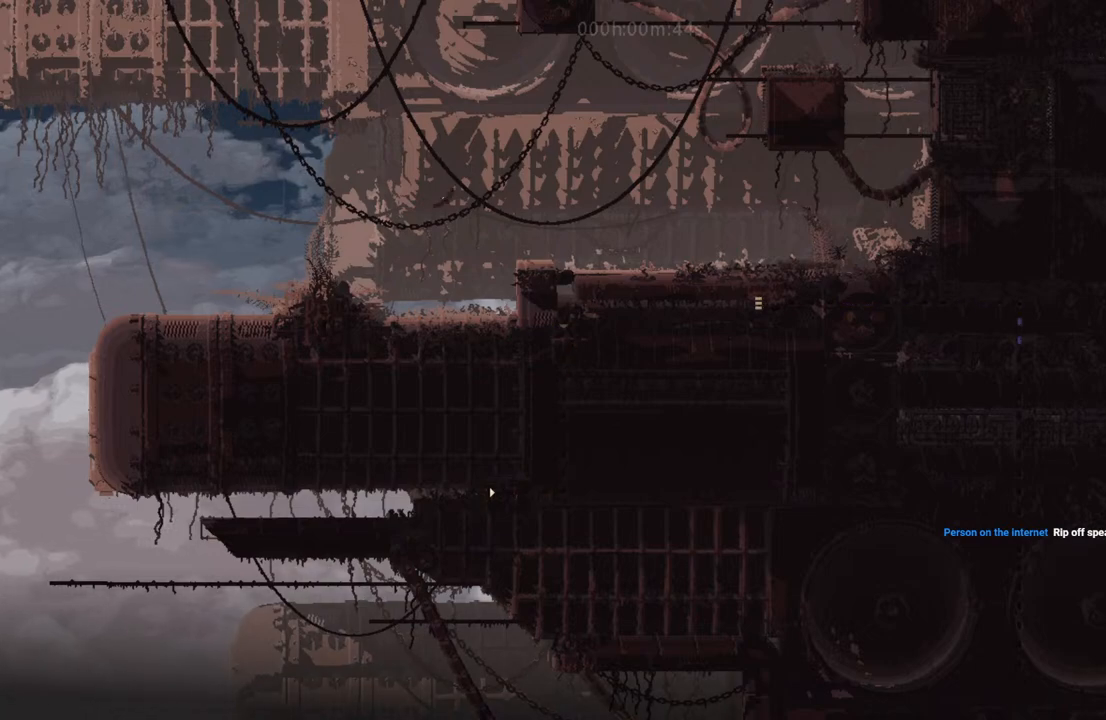
Gameplay with keyboard and mouse; each line is a JSON object with the keys held at the frame after it. "events" lists presses ("down") and releases ("up") of "down", "i", "l", "left", "right", "t" and "up" between this image and that frame as [ms after this image, input, new state], when the widget could be followed in between. No other keys are recorded. Mouse buttons are not recorded. Not read: mouse_move.
{"keys": ["right"], "events": []}
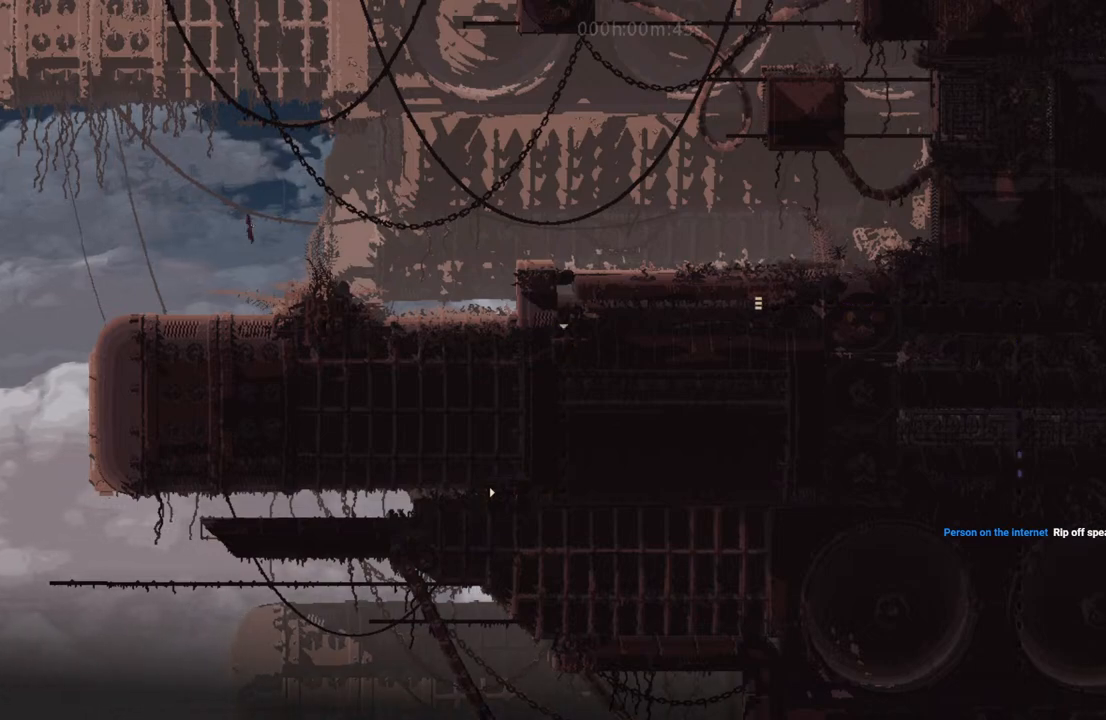
{"keys": ["right"], "events": []}
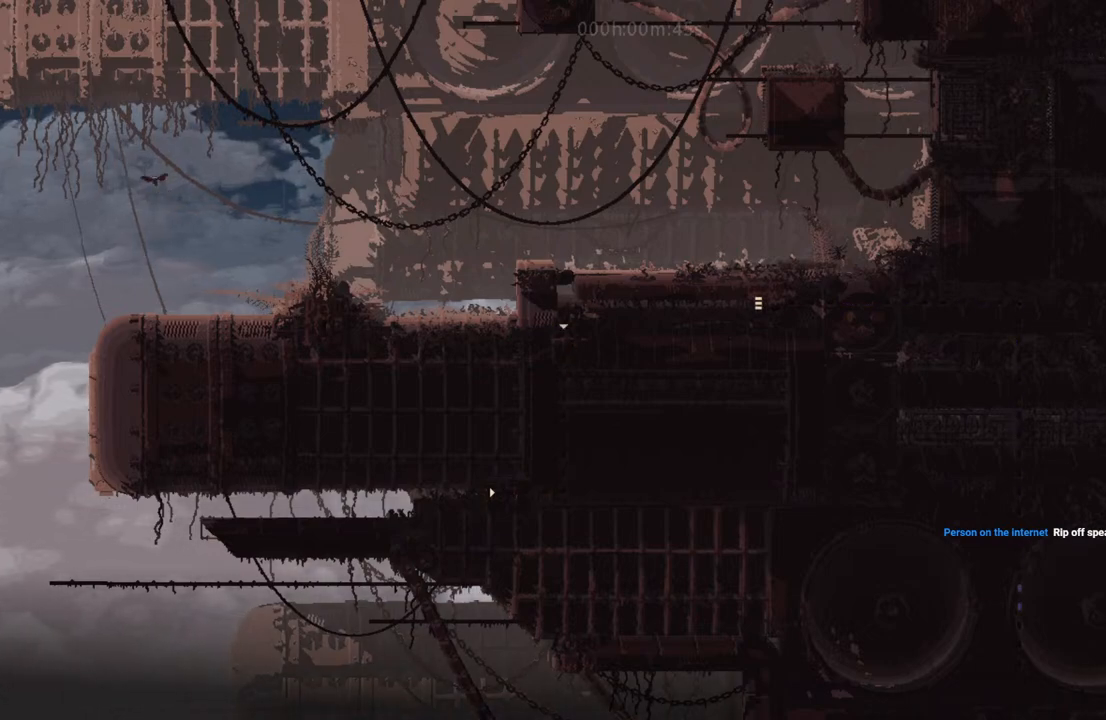
{"keys": ["right"], "events": []}
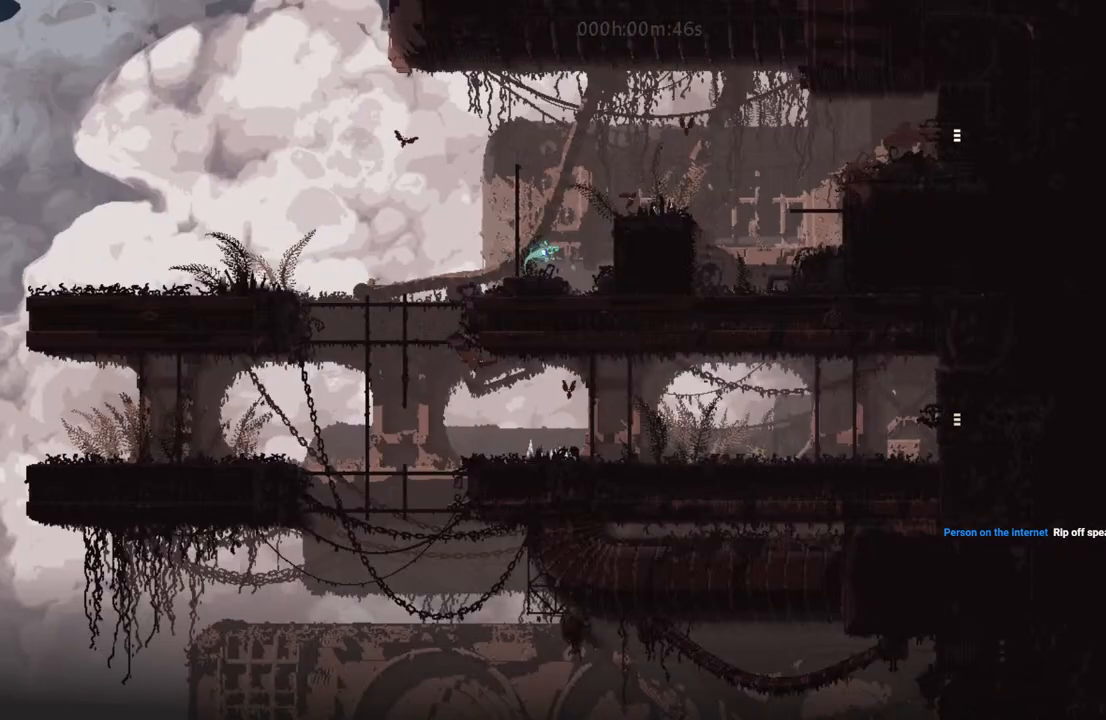
{"keys": ["right"], "events": []}
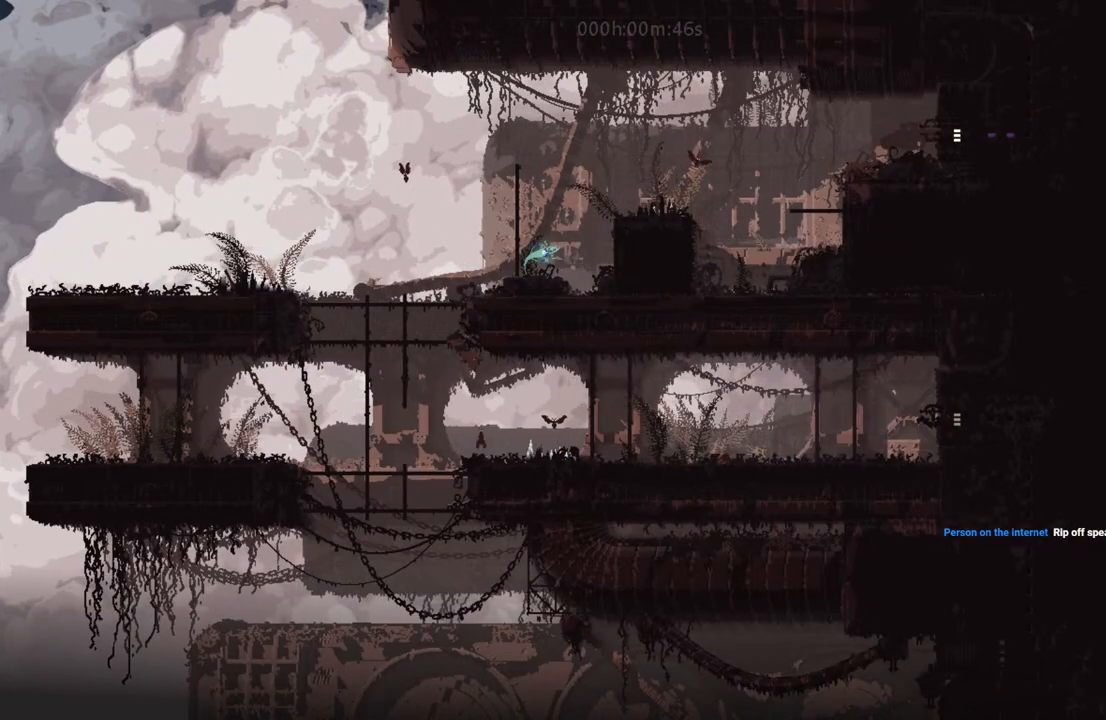
{"keys": [], "events": [[50, "left", "down"], [50, "right", "up"], [100, "left", "up"], [367, "t", "down"], [483, "t", "up"]]}
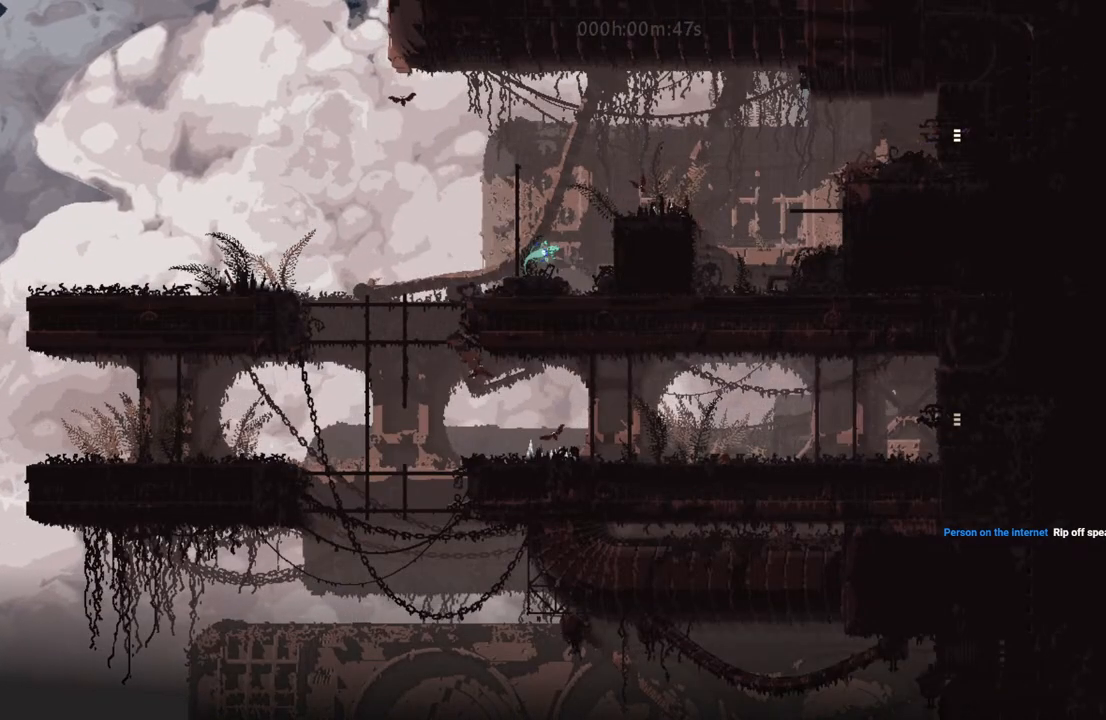
{"keys": ["l"], "events": [[200, "l", "down"]]}
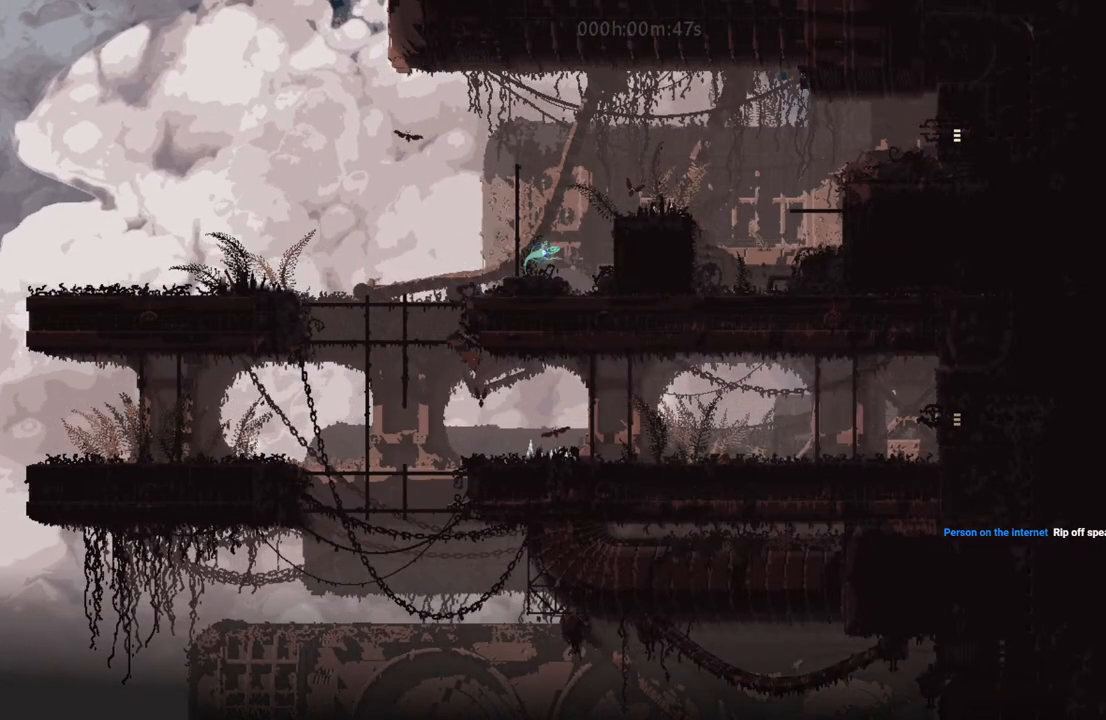
{"keys": ["down"], "events": [[333, "down", "down"], [433, "l", "up"]]}
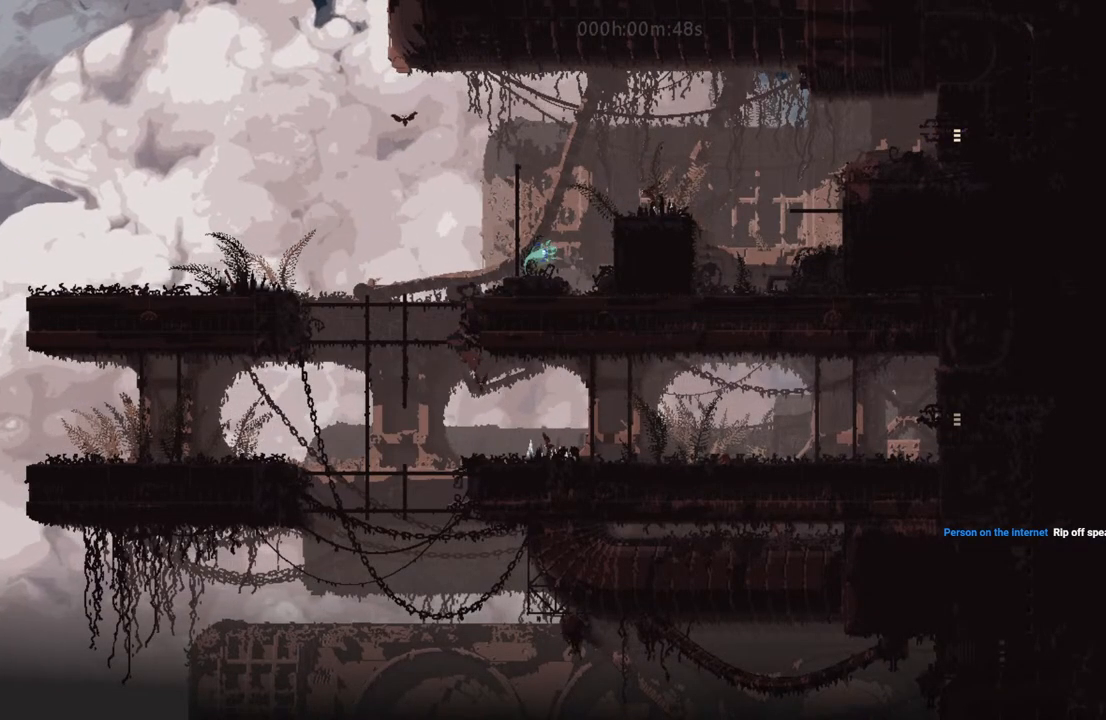
{"keys": ["down"], "events": [[33, "left", "down"], [150, "down", "up"], [433, "down", "down"], [467, "left", "up"]]}
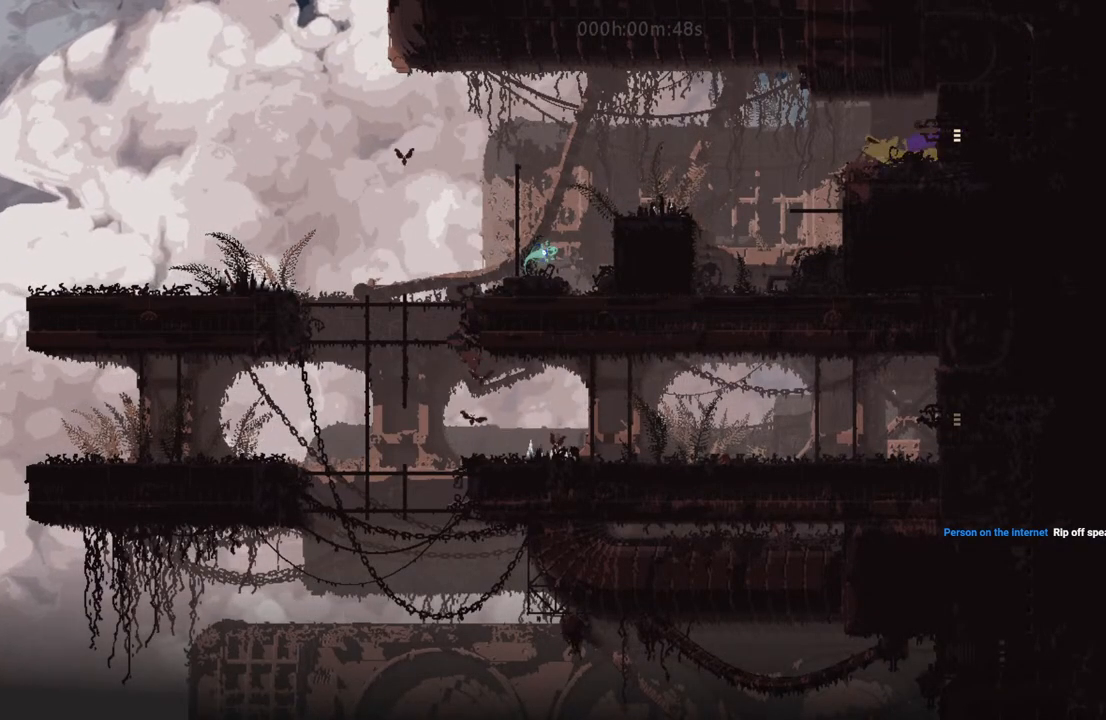
{"keys": [], "events": [[100, "left", "down"], [133, "down", "up"], [133, "t", "down"], [283, "t", "up"], [500, "left", "up"]]}
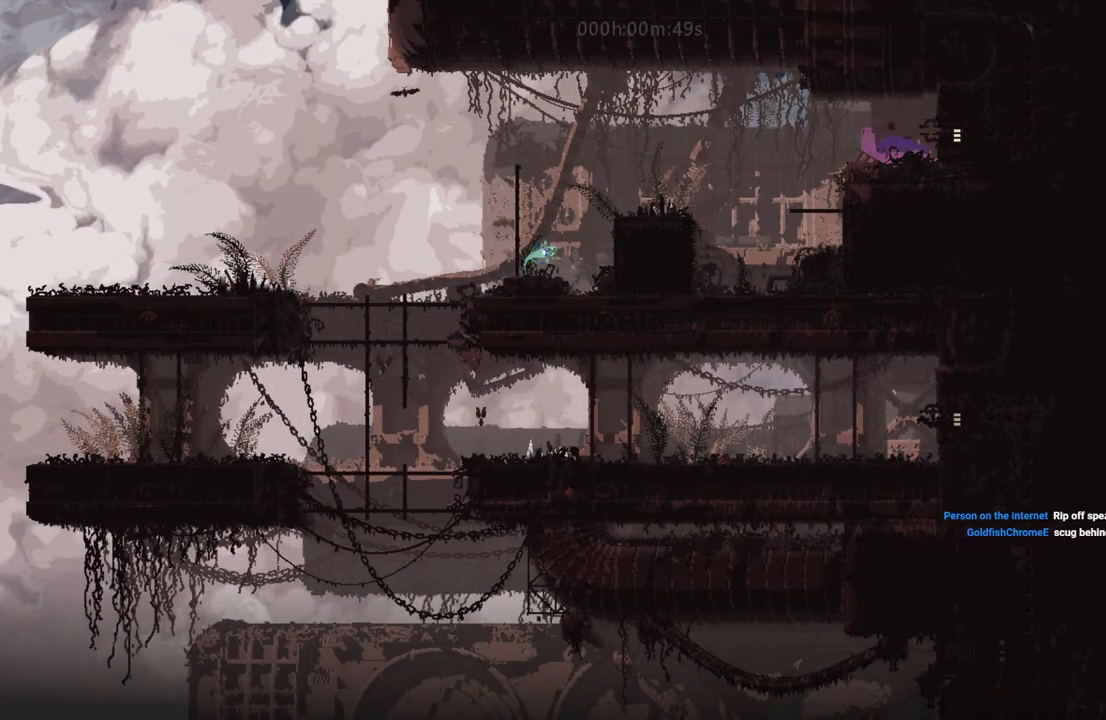
{"keys": [], "events": [[67, "up", "down"], [150, "up", "up"]]}
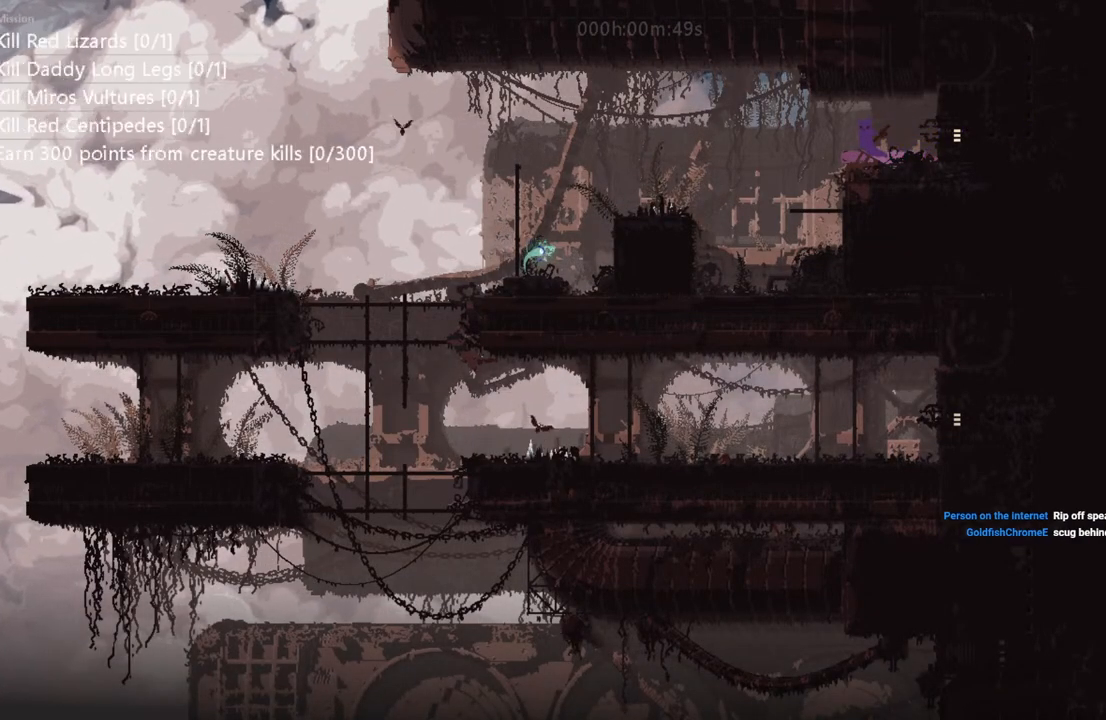
{"keys": ["l"], "events": [[33, "right", "down"], [167, "right", "up"], [233, "l", "down"], [300, "l", "up"], [400, "l", "down"]]}
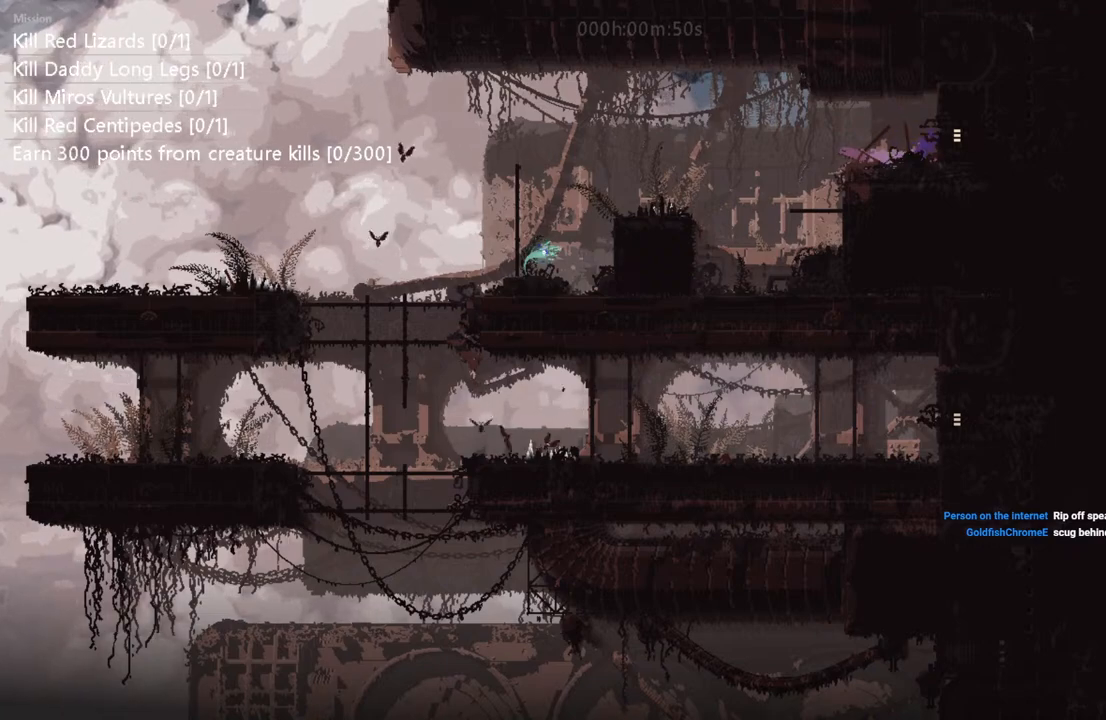
{"keys": ["down", "l"], "events": [[33, "l", "up"], [267, "down", "down"], [467, "l", "down"]]}
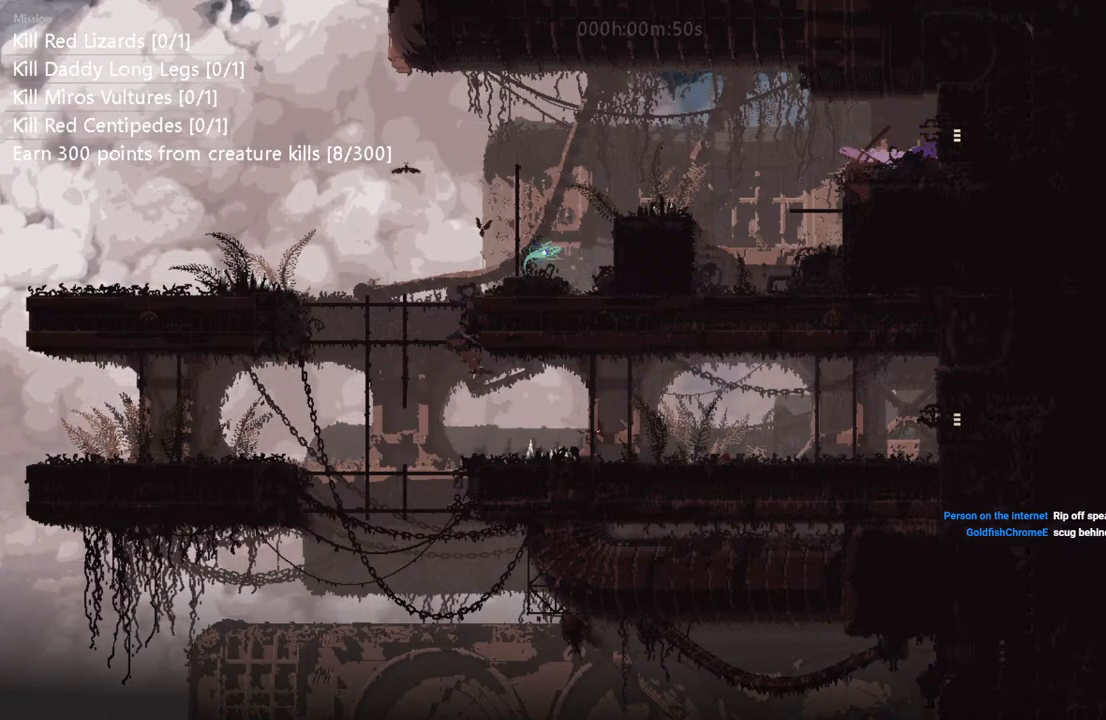
{"keys": ["left"], "events": [[83, "l", "up"], [167, "l", "down"], [250, "down", "up"], [283, "l", "up"], [350, "up", "down"], [450, "left", "down"], [483, "up", "up"]]}
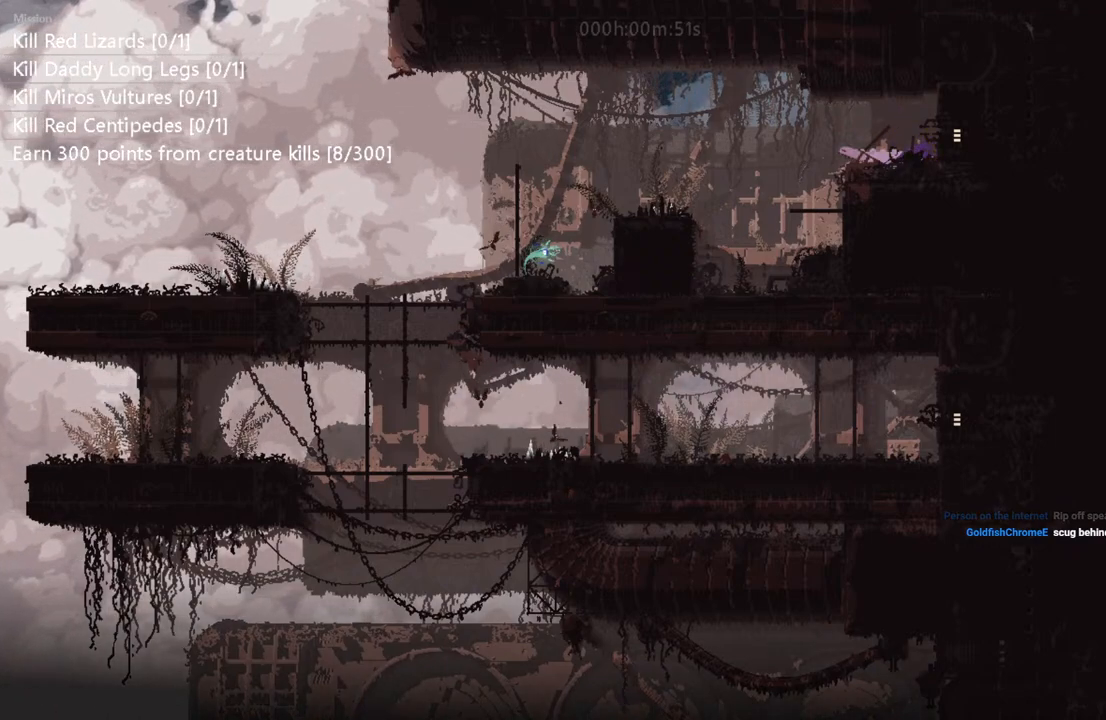
{"keys": ["l"], "events": [[100, "left", "up"], [183, "l", "down"]]}
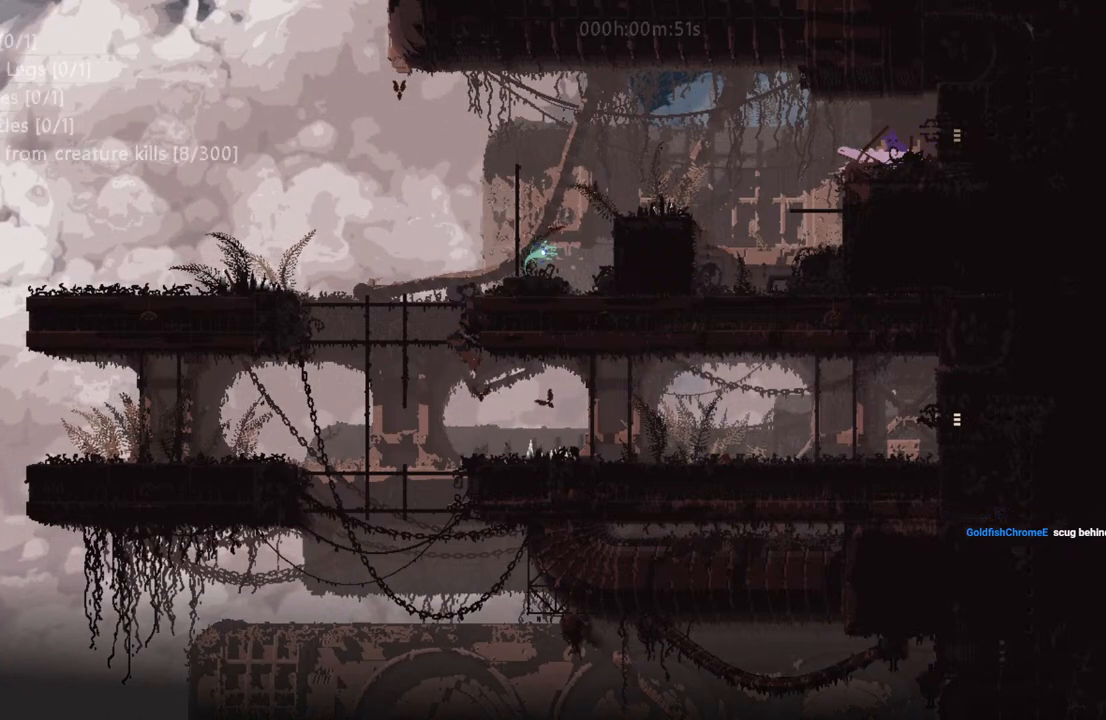
{"keys": ["l"], "events": []}
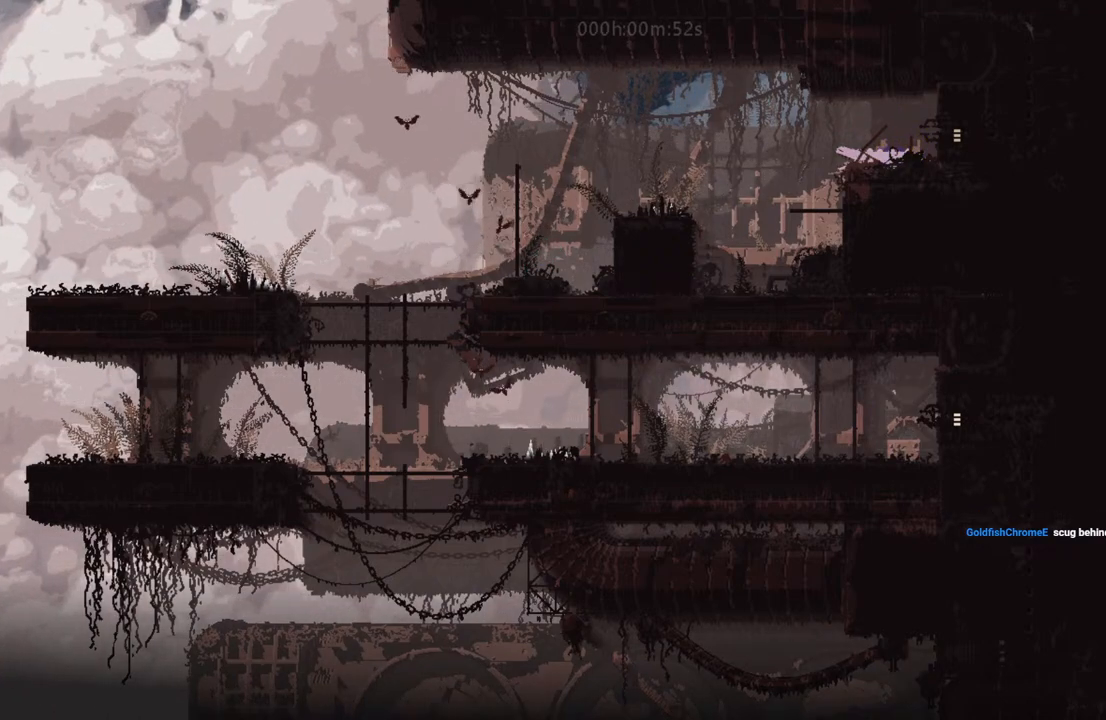
{"keys": ["l"], "events": []}
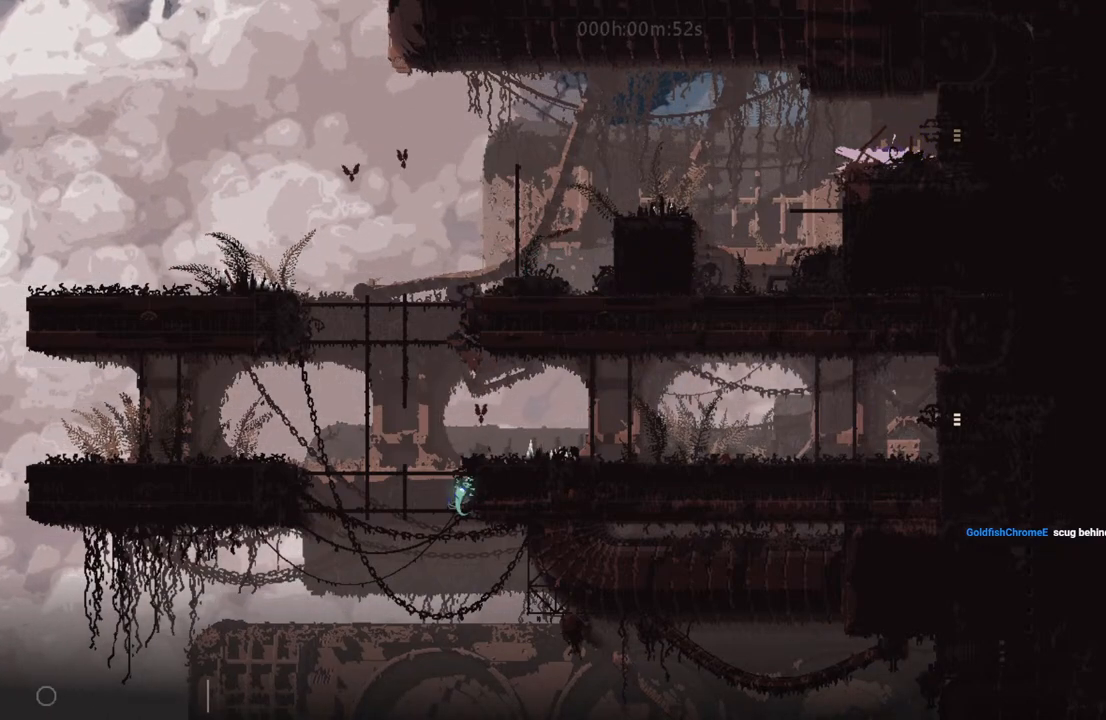
{"keys": ["l"], "events": []}
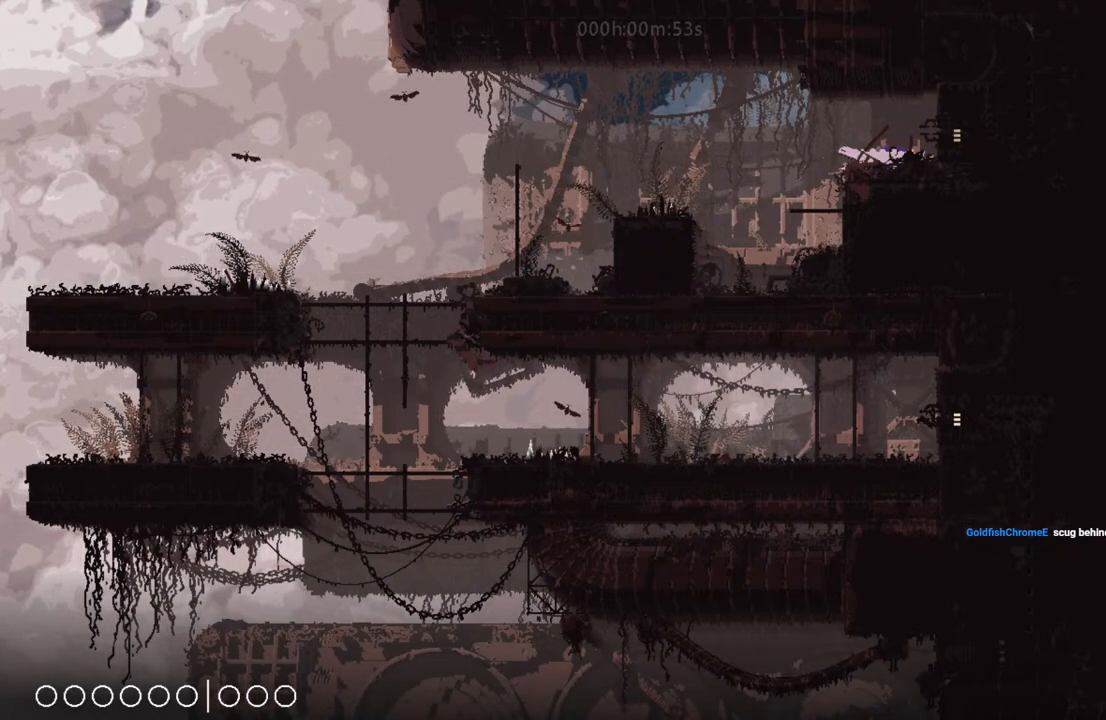
{"keys": ["l"], "events": []}
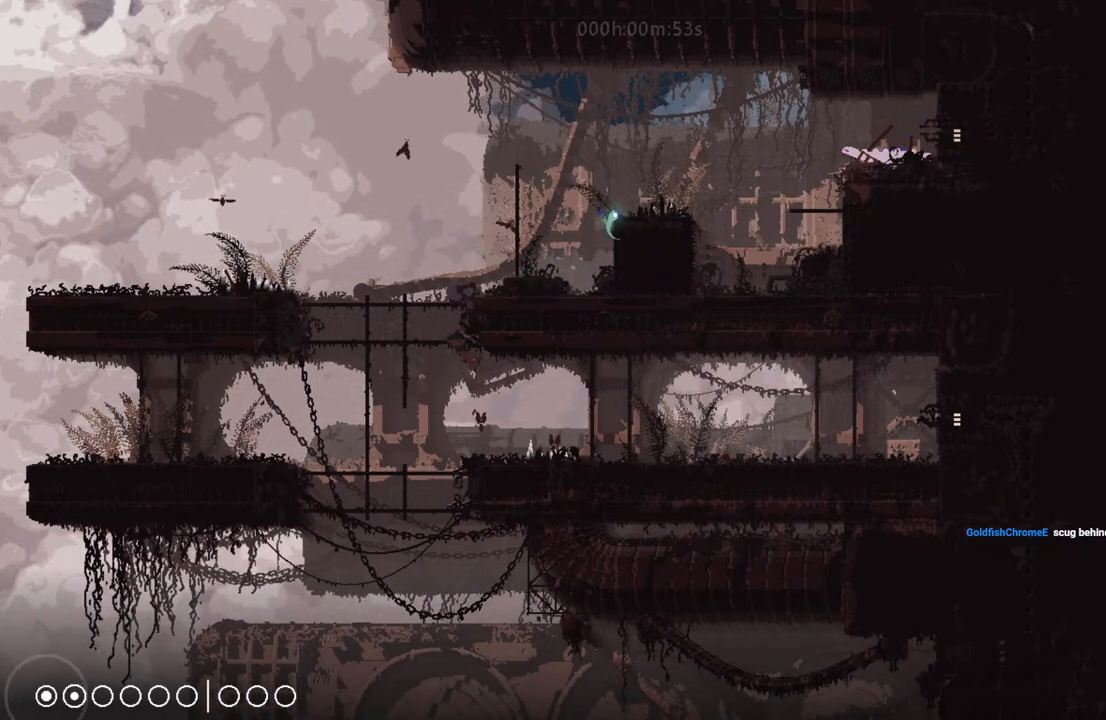
{"keys": ["l"], "events": []}
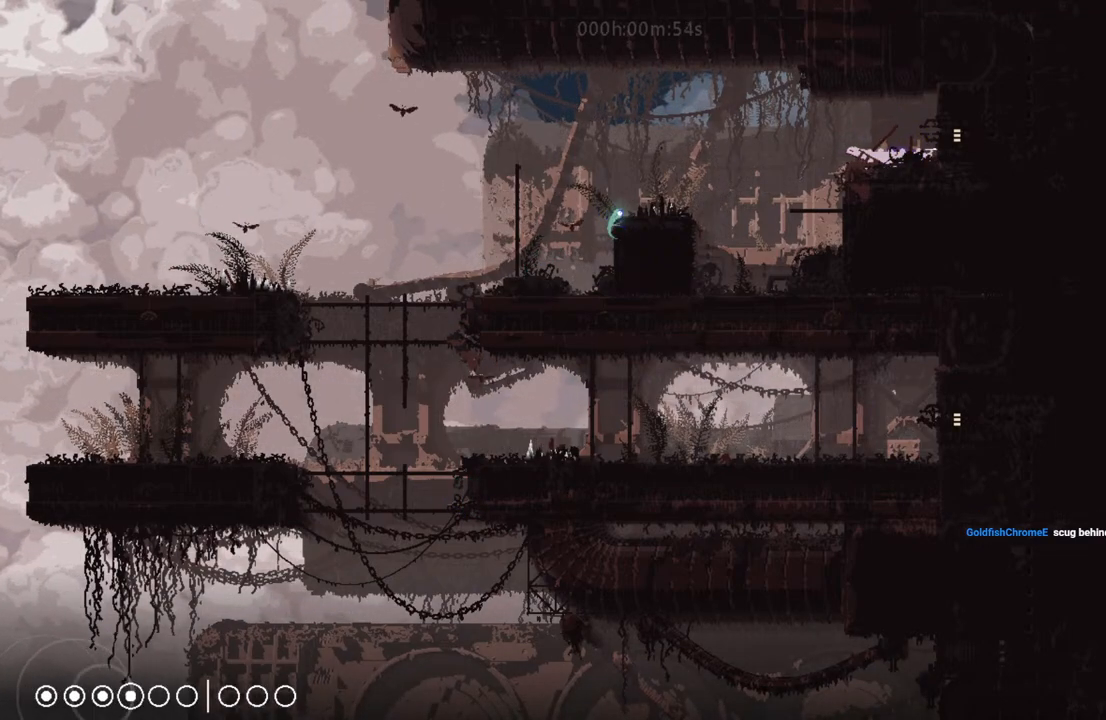
{"keys": ["l"], "events": []}
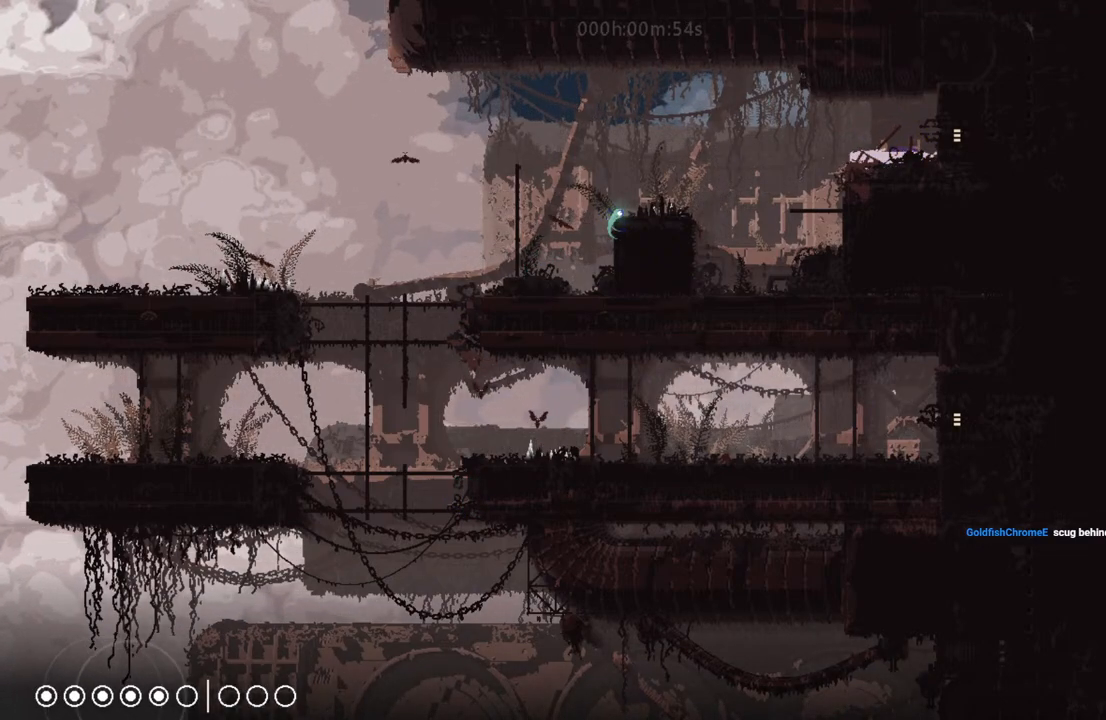
{"keys": ["l"], "events": []}
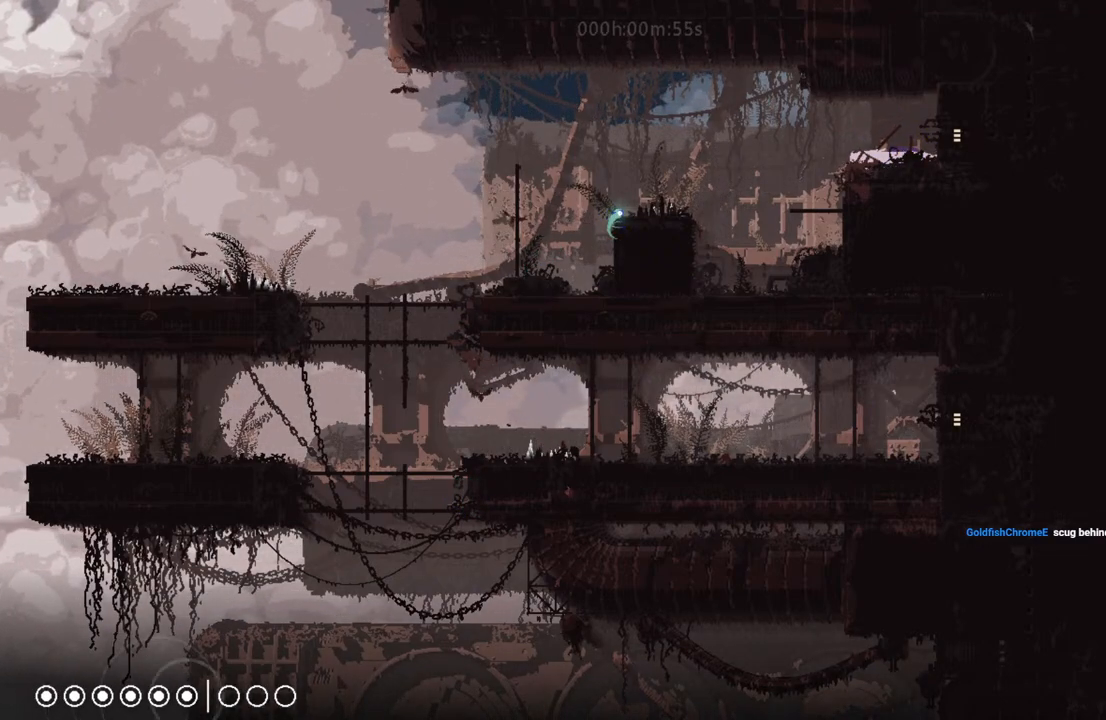
{"keys": [], "events": [[500, "l", "up"]]}
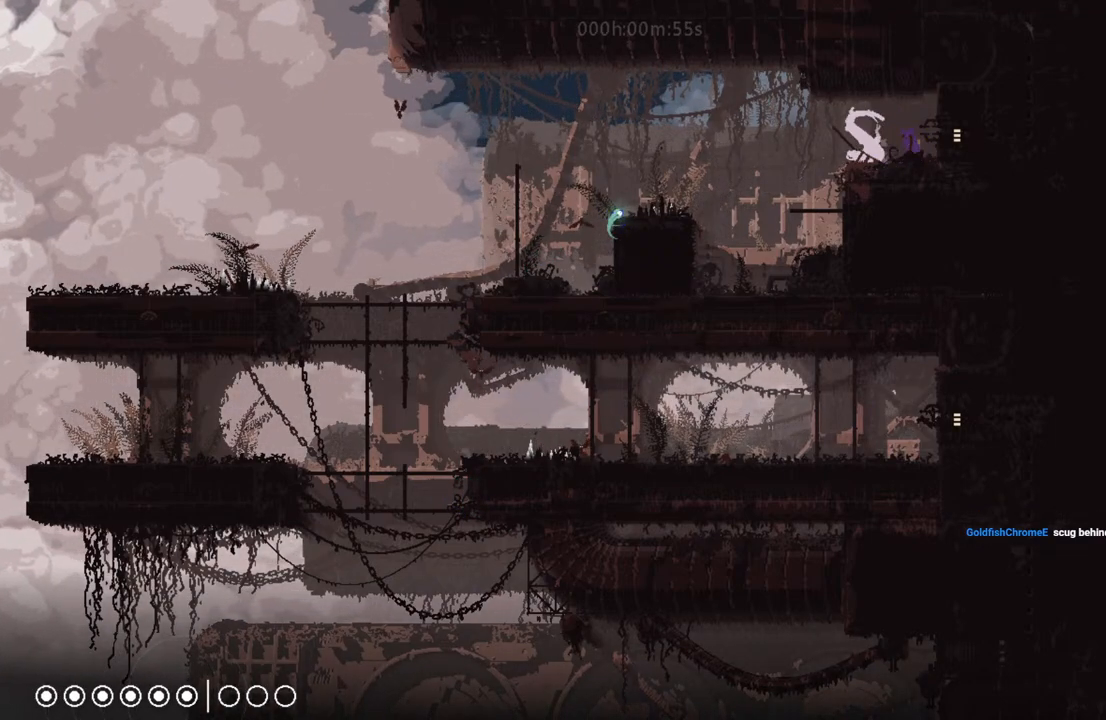
{"keys": [], "events": [[167, "left", "down"], [250, "l", "down"], [283, "left", "up"], [333, "l", "up"], [400, "l", "down"], [500, "l", "up"]]}
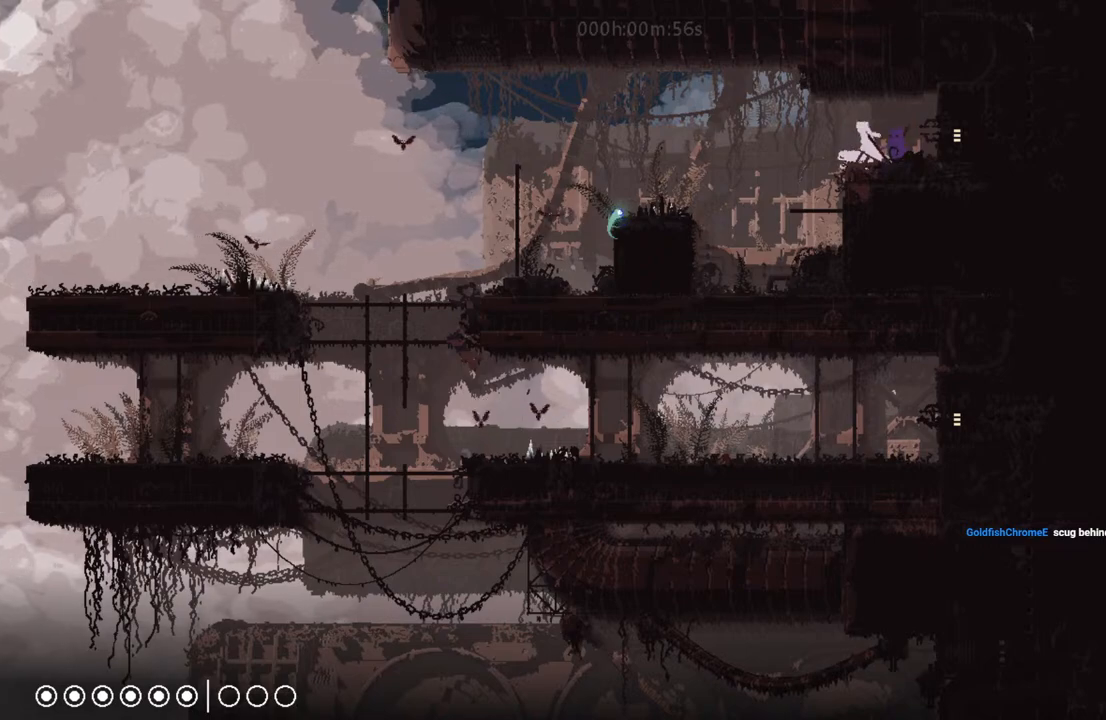
{"keys": [], "events": [[183, "l", "down"], [300, "l", "up"], [300, "right", "down"], [433, "right", "up"]]}
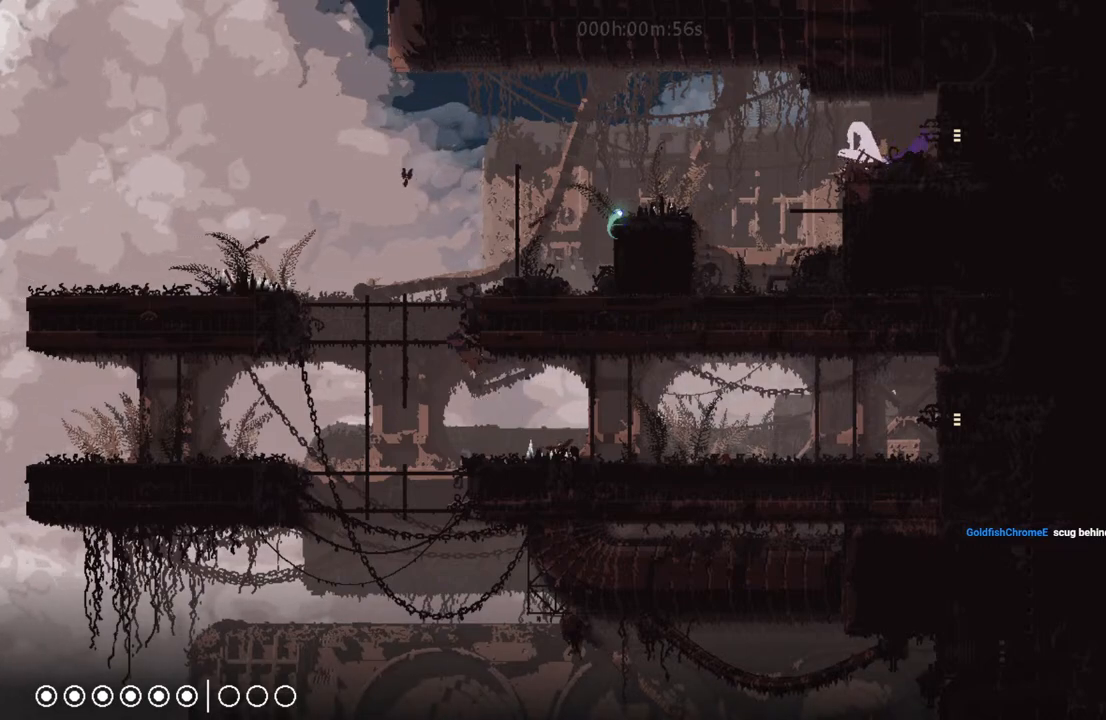
{"keys": [], "events": [[133, "left", "down"], [167, "left", "up"], [450, "right", "down"], [500, "right", "up"]]}
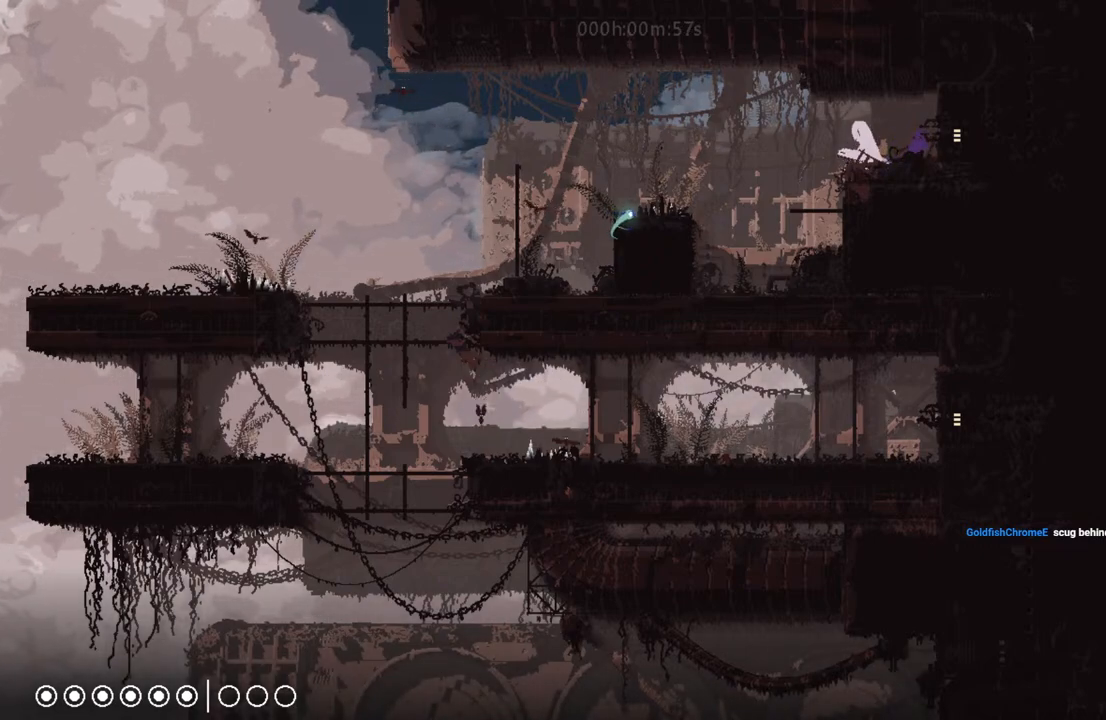
{"keys": ["i", "left"], "events": [[33, "l", "down"], [150, "l", "up"], [267, "left", "down"], [433, "i", "down"]]}
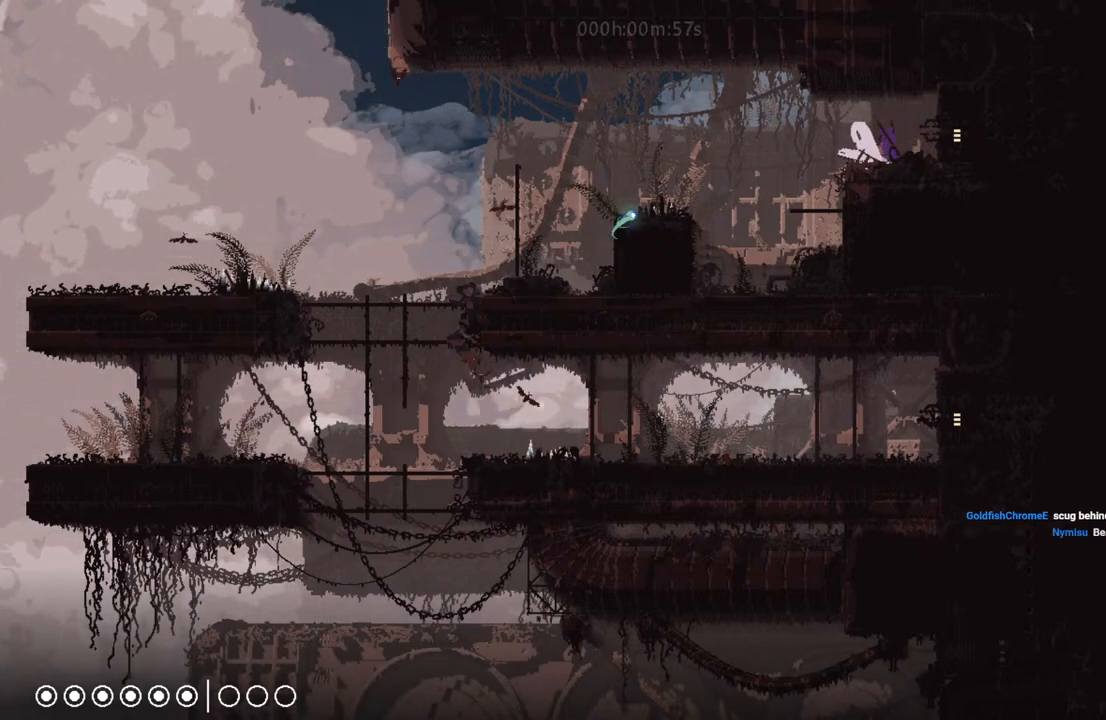
{"keys": ["left"], "events": [[167, "i", "up"]]}
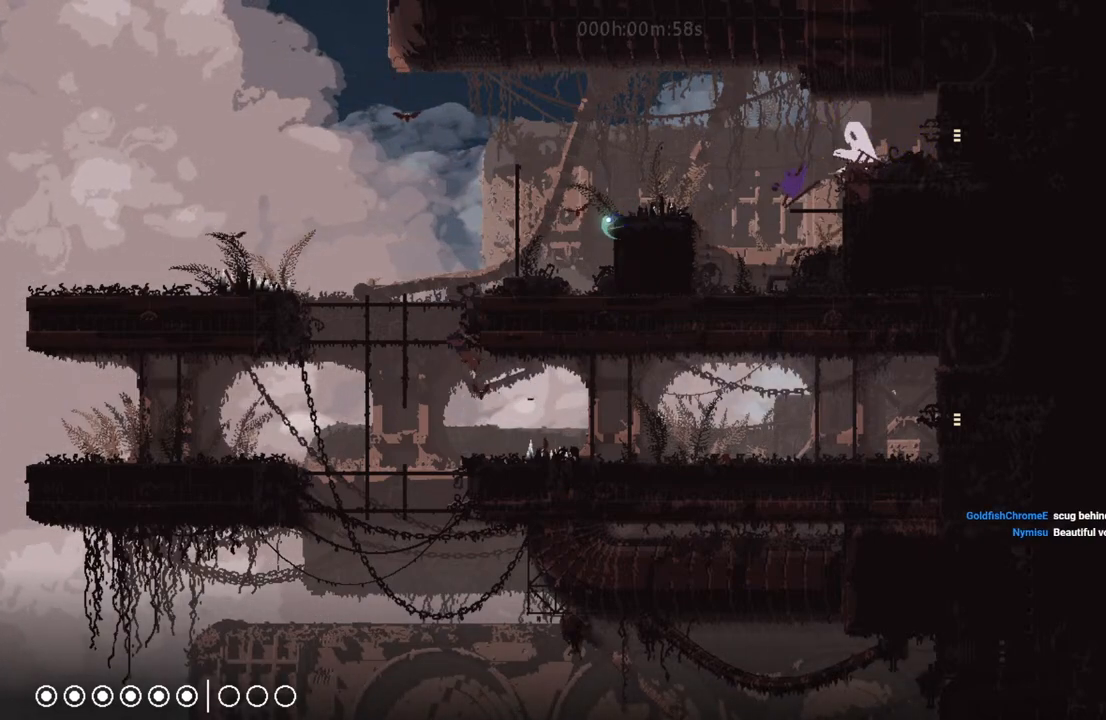
{"keys": [], "events": [[183, "i", "down"], [350, "i", "up"], [450, "left", "up"]]}
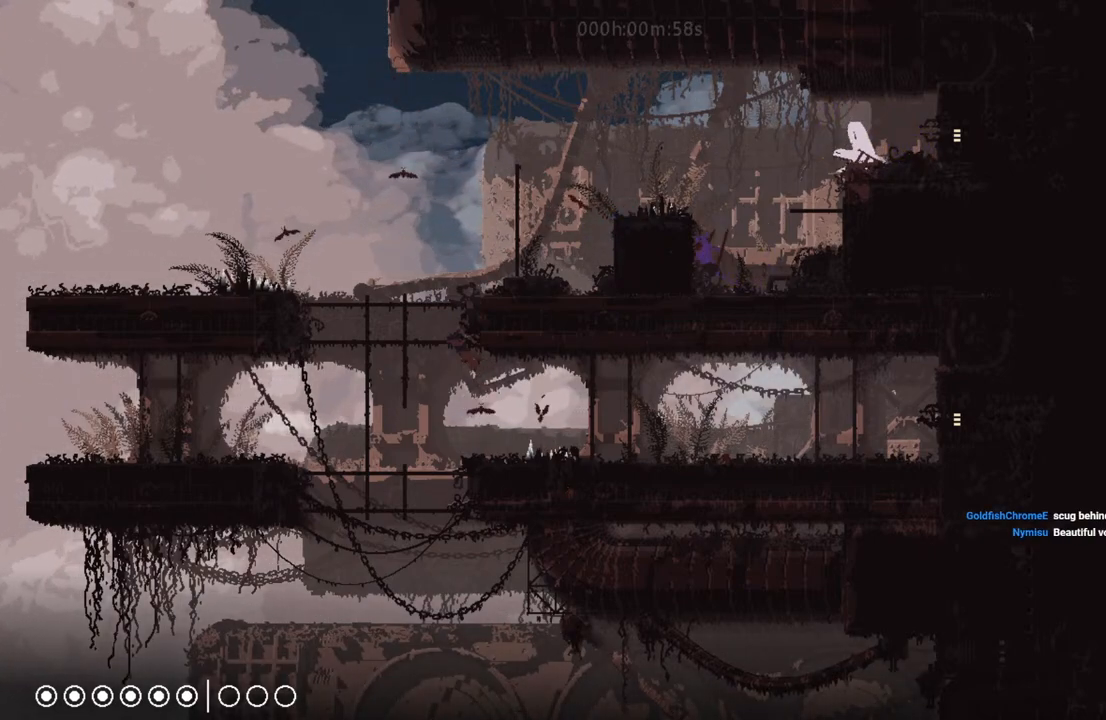
{"keys": ["left"], "events": [[167, "i", "down"], [283, "left", "down"], [500, "i", "up"]]}
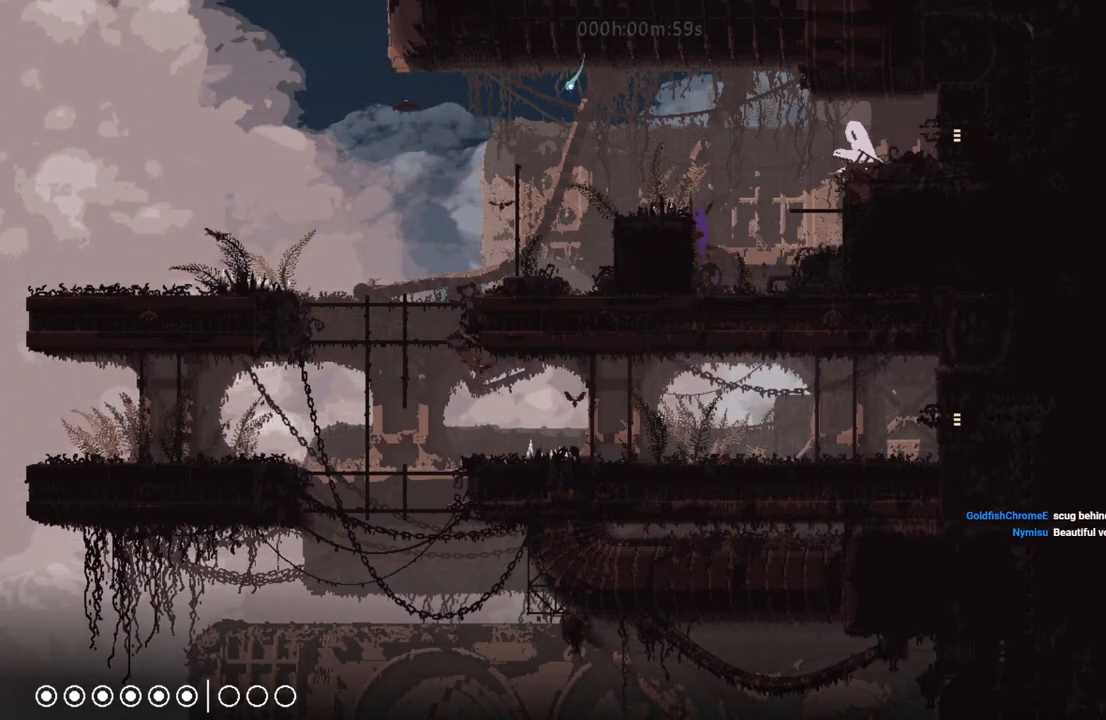
{"keys": ["i", "left"], "events": [[383, "i", "down"]]}